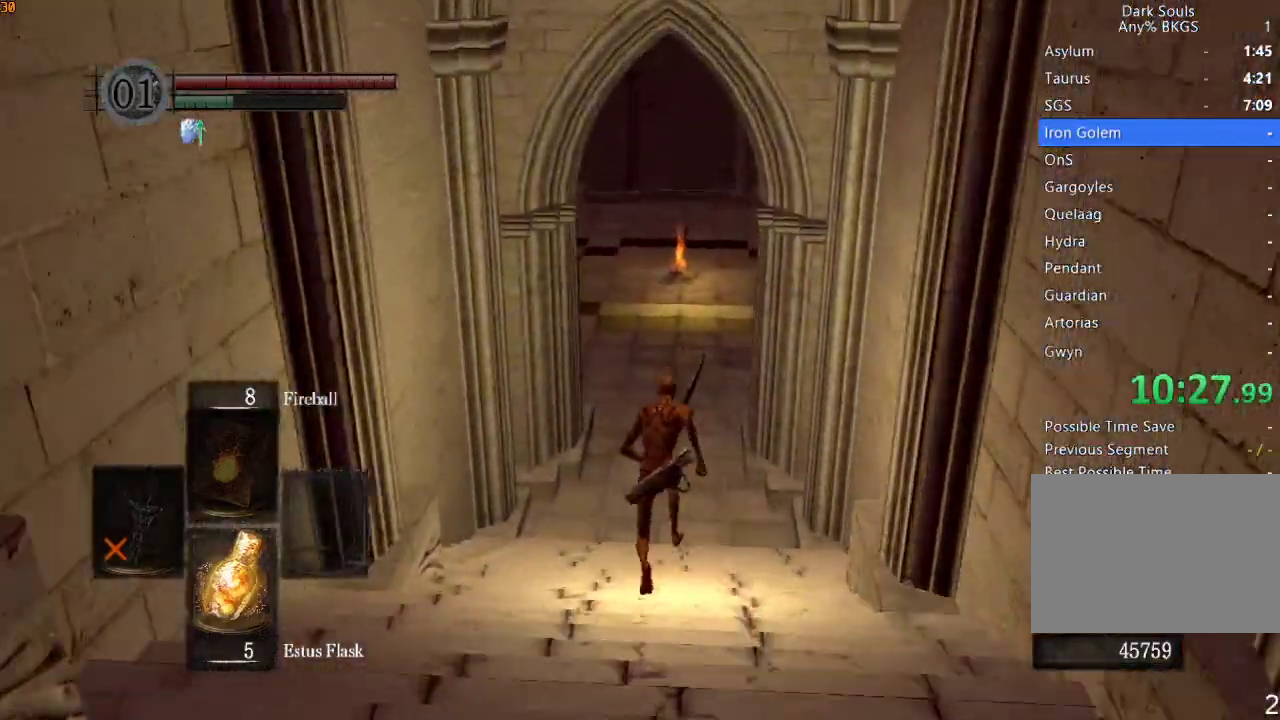
Gameplay with a controller (PlayStation layout); each line is a JSON object with the inputs held at the frame after it. "events" lists button and stick changes between this image and that frame as [ms after this image, input, new state], when the widget could be followed in between.
{"buttons": ["R1"], "left_stick": "up", "right_stick": "center", "events": []}
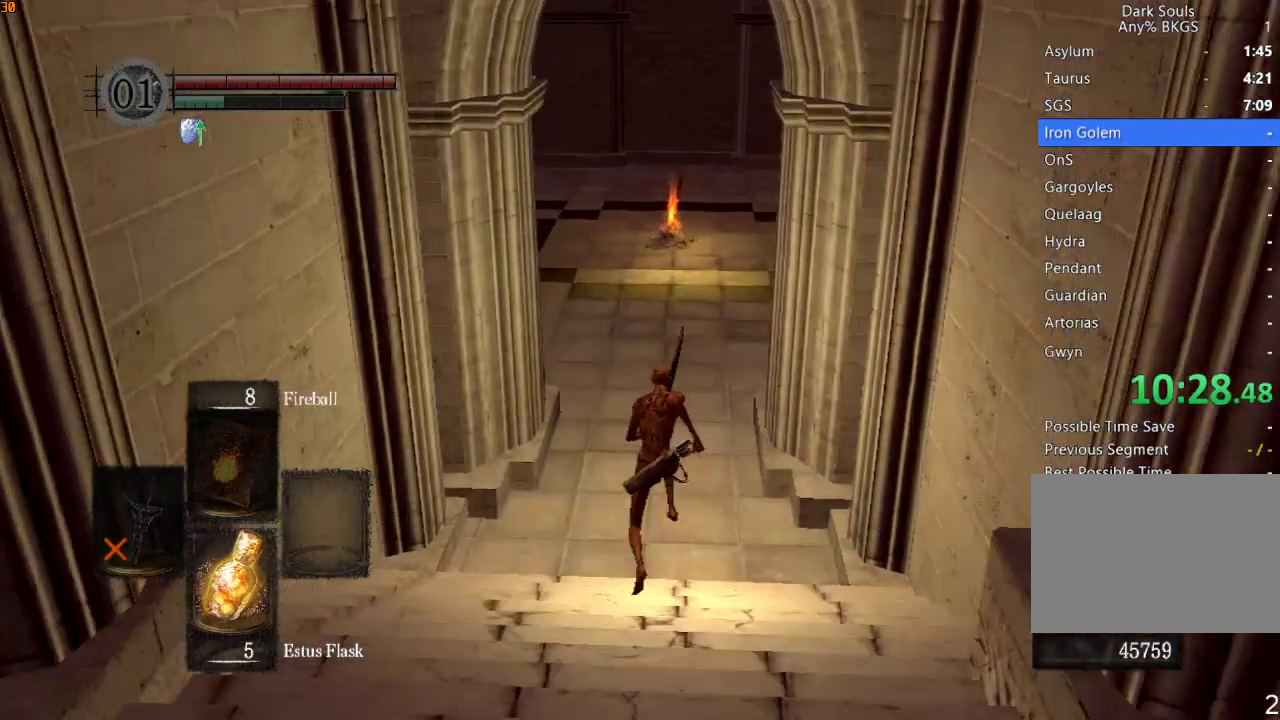
{"buttons": ["R1"], "left_stick": "up", "right_stick": "center", "events": [[33, "right_stick", "down"], [200, "right_stick", "center"]]}
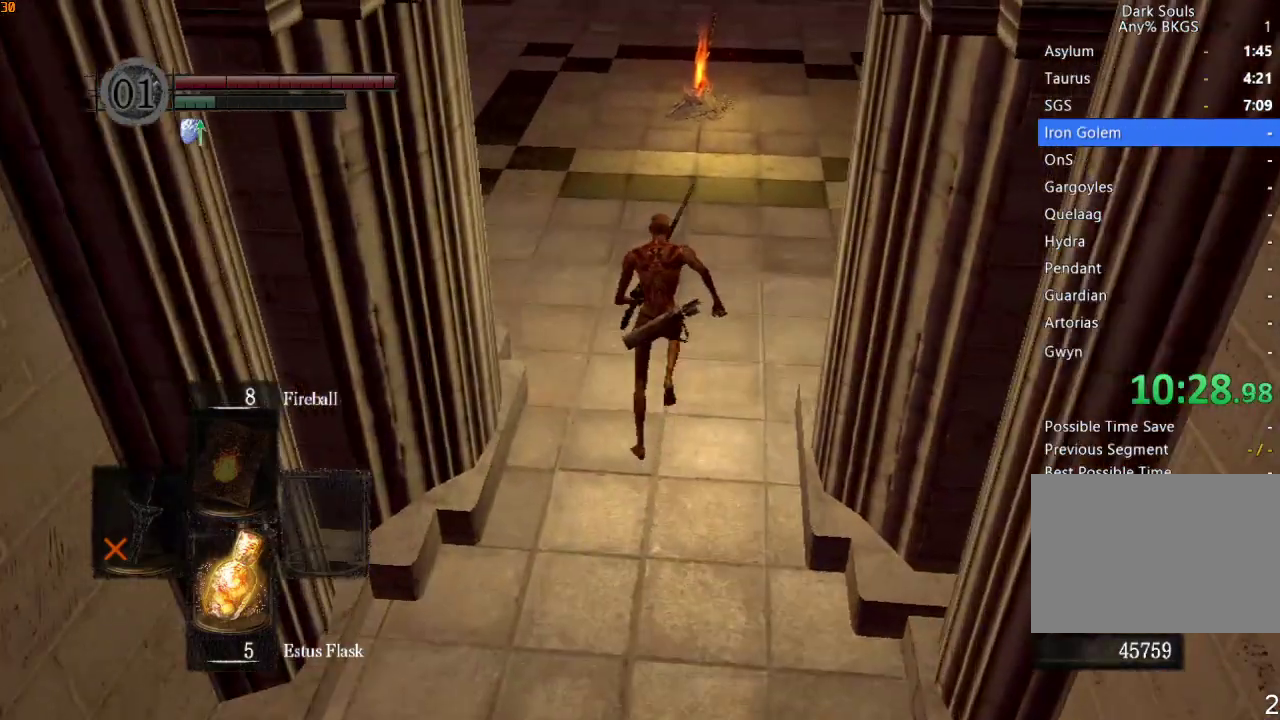
{"buttons": [], "left_stick": "up", "right_stick": "center", "events": [[433, "R1", "up"]]}
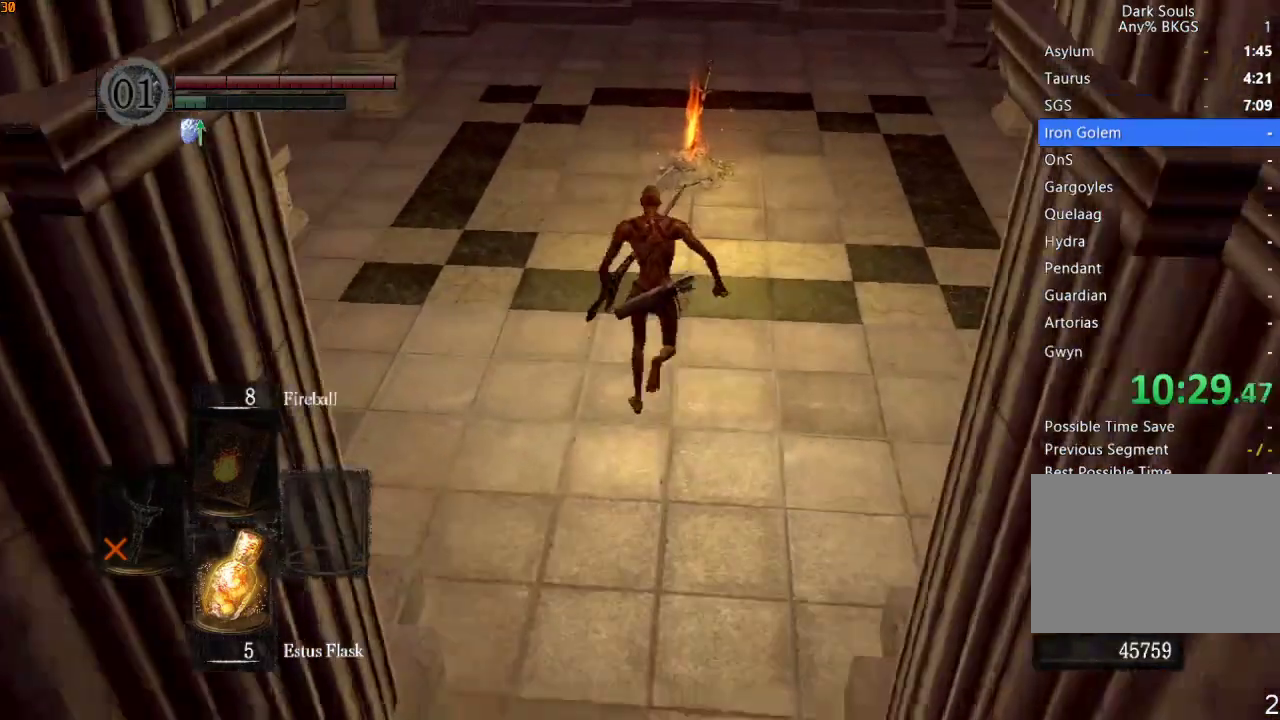
{"buttons": ["CROSS"], "left_stick": "center", "right_stick": "center", "events": [[167, "CROSS", "down"], [167, "left_stick", "center"], [233, "CROSS", "up"], [300, "CROSS", "down"], [400, "CROSS", "up"], [467, "CROSS", "down"]]}
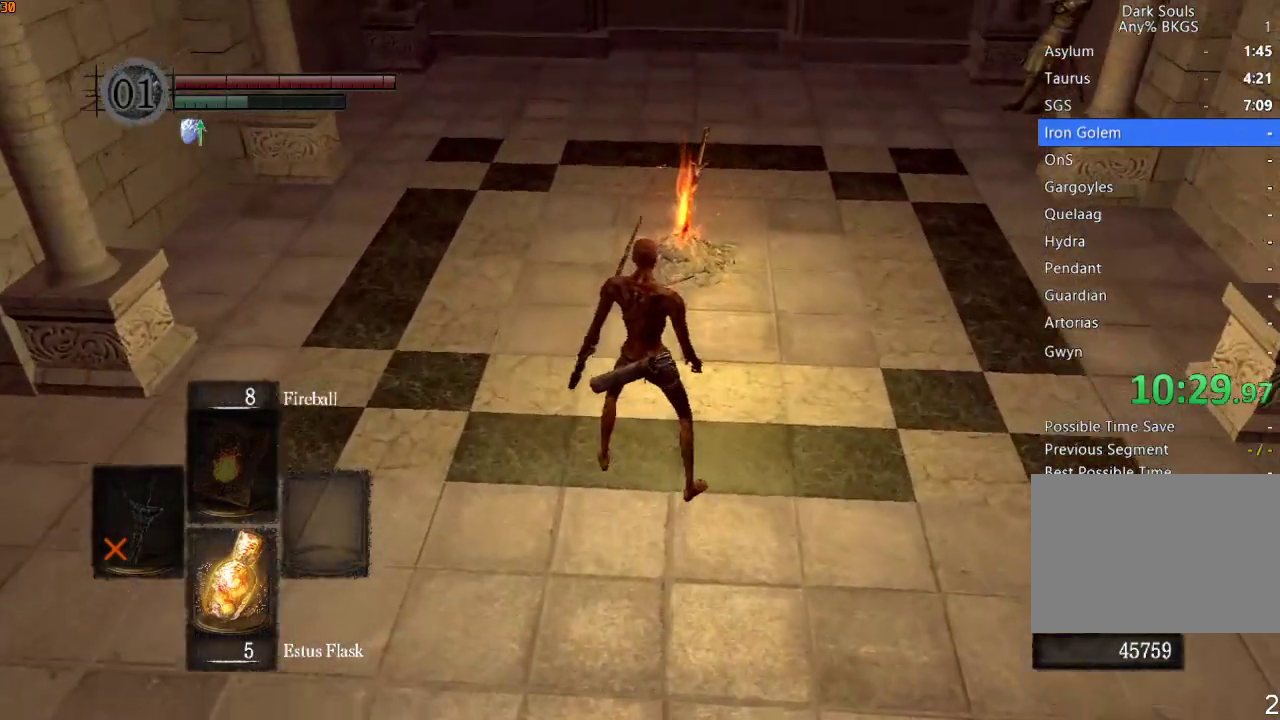
{"buttons": [], "left_stick": "center", "right_stick": "center", "events": [[67, "CROSS", "up"], [167, "CROSS", "down"], [267, "CROSS", "up"]]}
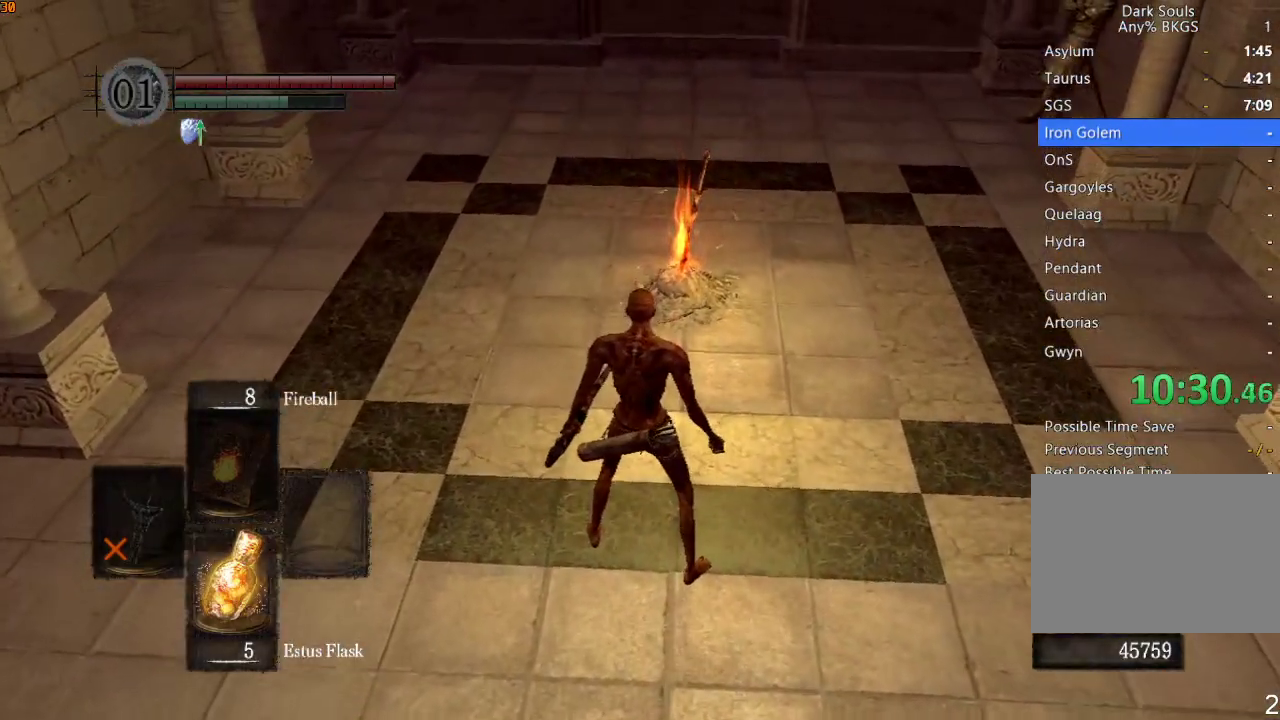
{"buttons": [], "left_stick": "center", "right_stick": "center", "events": [[133, "CROSS", "down"], [300, "CROSS", "up"]]}
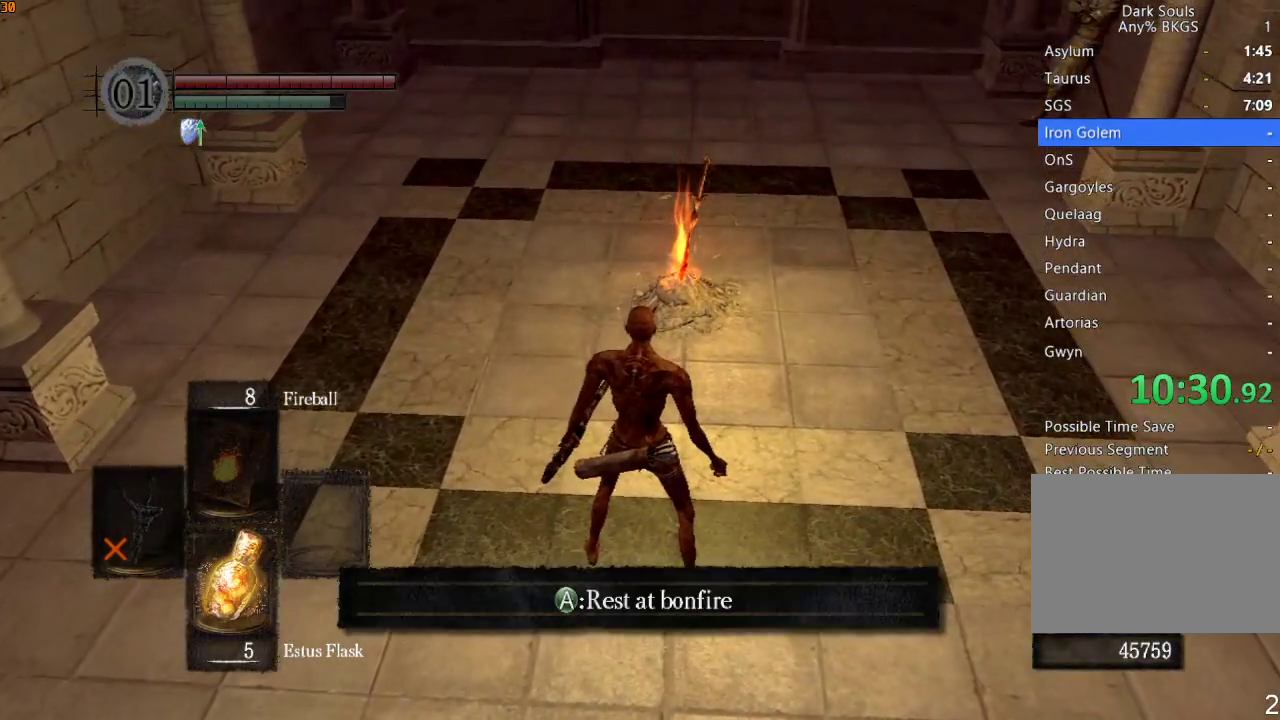
{"buttons": ["CROSS"], "left_stick": "center", "right_stick": "center", "events": [[33, "CROSS", "down"], [133, "CROSS", "up"], [367, "DPAD_DOWN", "down"], [433, "CROSS", "down"], [433, "DPAD_DOWN", "up"]]}
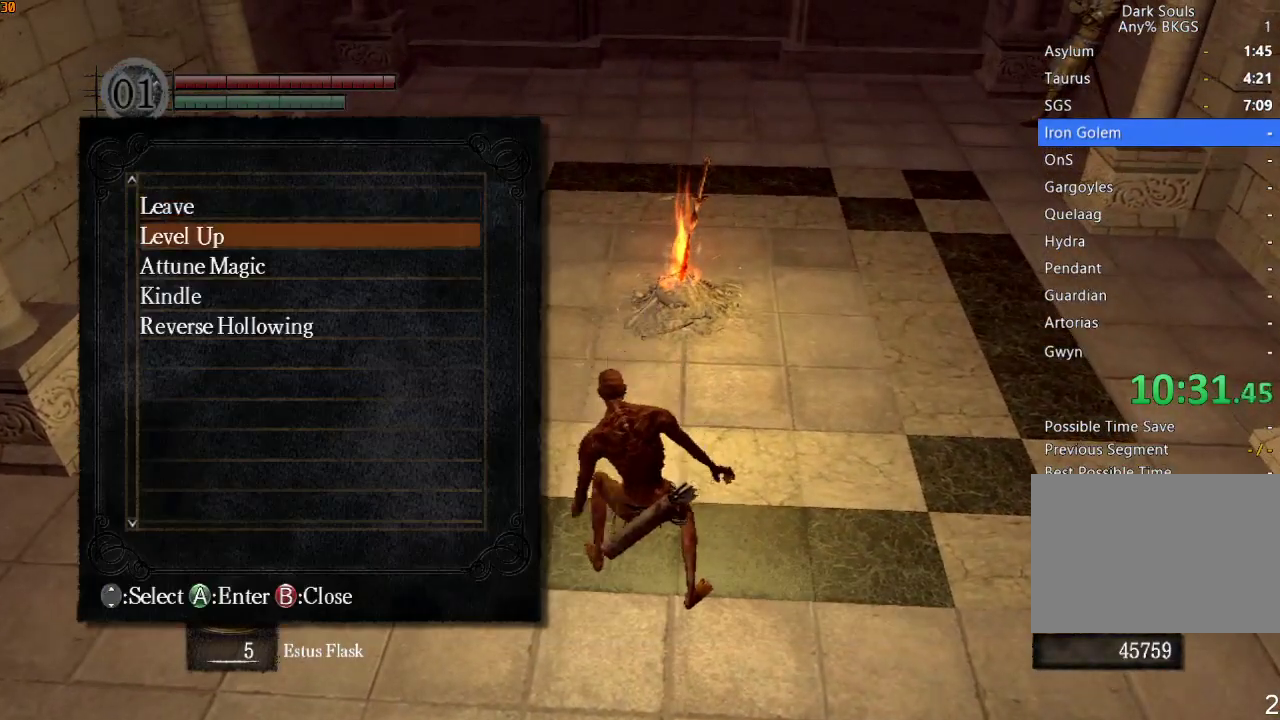
{"buttons": ["DPAD_RIGHT"], "left_stick": "center", "right_stick": "center", "events": [[33, "CROSS", "up"], [100, "DPAD_DOWN", "down"], [133, "DPAD_DOWN", "up"], [200, "DPAD_DOWN", "down"], [267, "DPAD_DOWN", "up"], [400, "DPAD_RIGHT", "down"], [433, "DPAD_RIGHT", "up"], [500, "DPAD_RIGHT", "down"]]}
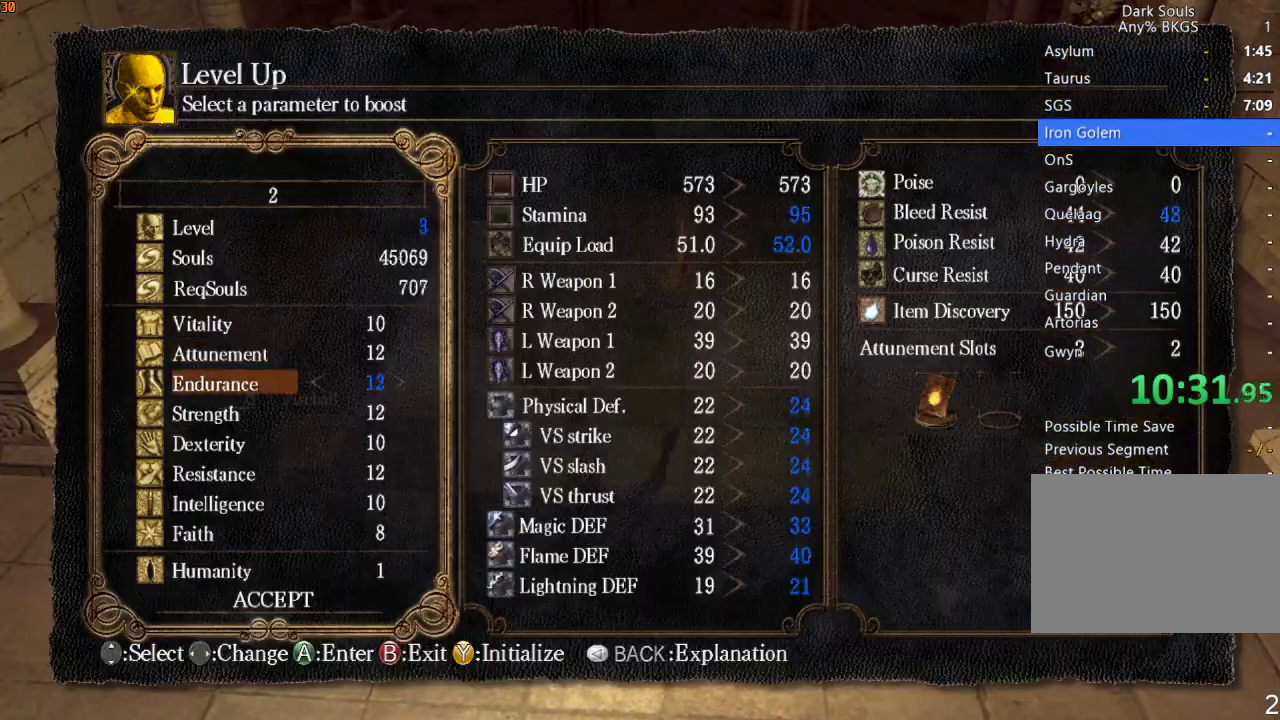
{"buttons": [], "left_stick": "center", "right_stick": "center", "events": [[100, "DPAD_RIGHT", "up"], [167, "DPAD_DOWN", "down"], [233, "DPAD_DOWN", "up"], [300, "DPAD_RIGHT", "down"], [367, "DPAD_RIGHT", "up"], [433, "DPAD_RIGHT", "down"], [500, "DPAD_RIGHT", "up"]]}
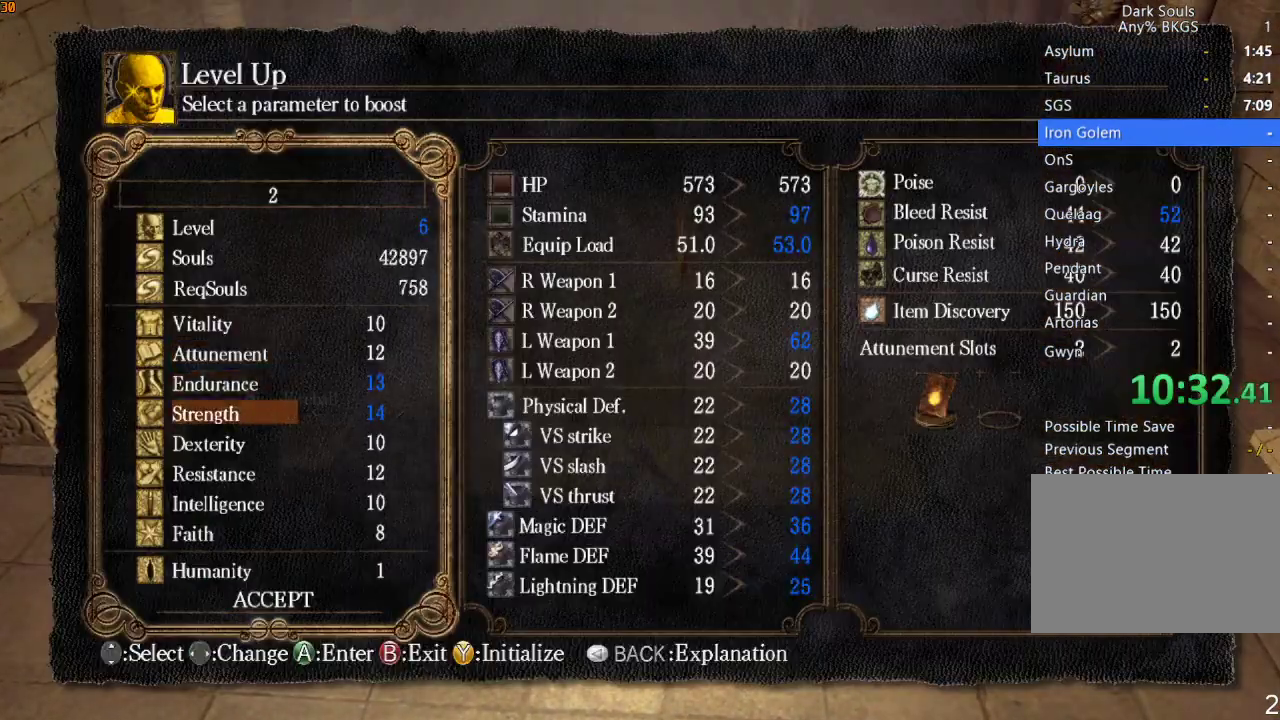
{"buttons": [], "left_stick": "center", "right_stick": "center", "events": [[67, "DPAD_RIGHT", "down"], [133, "DPAD_RIGHT", "up"], [200, "DPAD_RIGHT", "down"], [233, "DPAD_RIGHT", "up"], [300, "DPAD_RIGHT", "down"], [367, "DPAD_RIGHT", "up"], [433, "DPAD_RIGHT", "down"], [467, "DPAD_RIGHT", "up"]]}
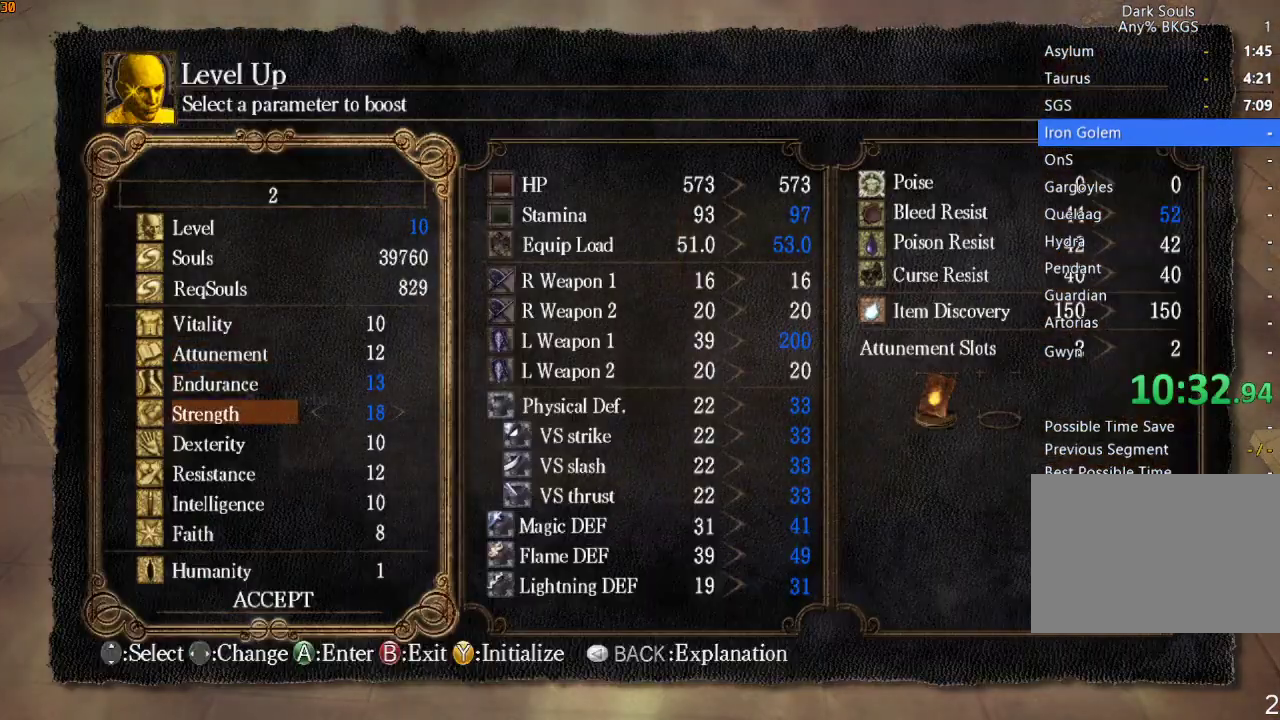
{"buttons": [], "left_stick": "center", "right_stick": "center", "events": [[33, "DPAD_RIGHT", "down"], [100, "DPAD_RIGHT", "up"], [167, "DPAD_RIGHT", "down"], [200, "DPAD_RIGHT", "up"], [267, "DPAD_RIGHT", "down"], [467, "DPAD_RIGHT", "up"]]}
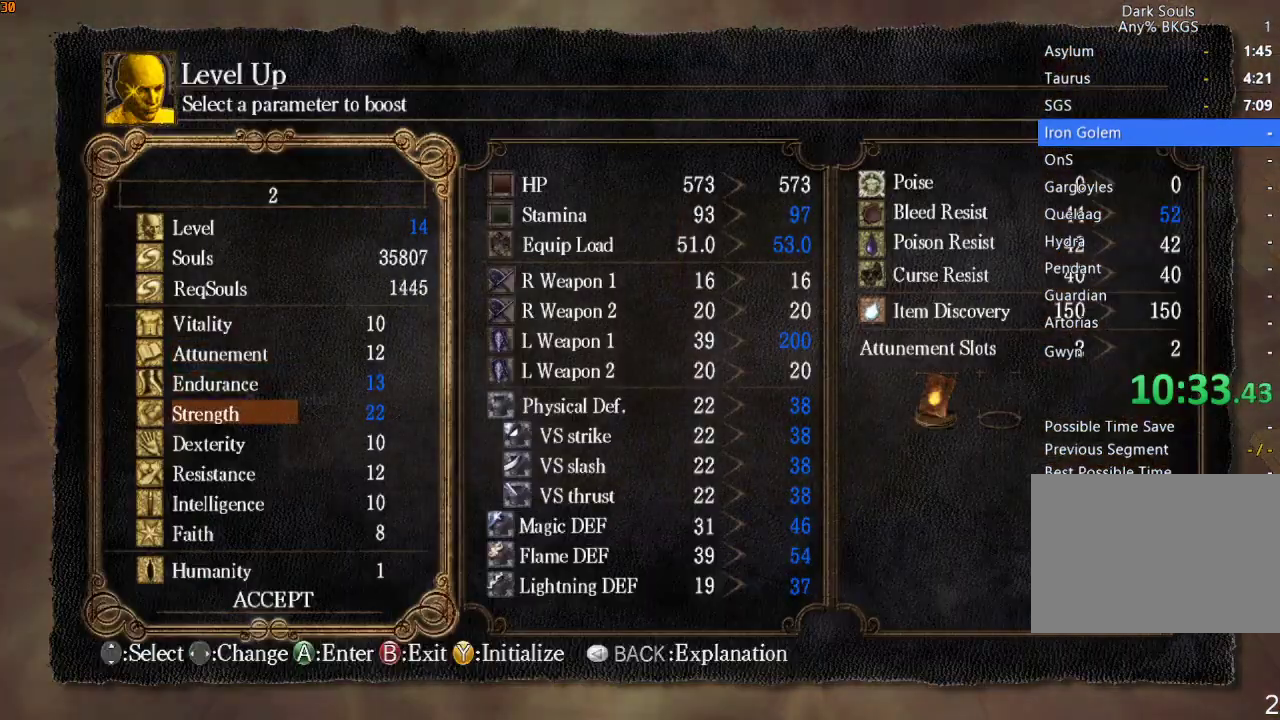
{"buttons": ["DPAD_RIGHT"], "left_stick": "center", "right_stick": "center", "events": [[33, "DPAD_RIGHT", "down"], [133, "DPAD_RIGHT", "up"], [167, "DPAD_RIGHT", "down"], [267, "DPAD_RIGHT", "up"], [300, "DPAD_RIGHT", "down"], [400, "DPAD_RIGHT", "up"], [467, "DPAD_RIGHT", "down"]]}
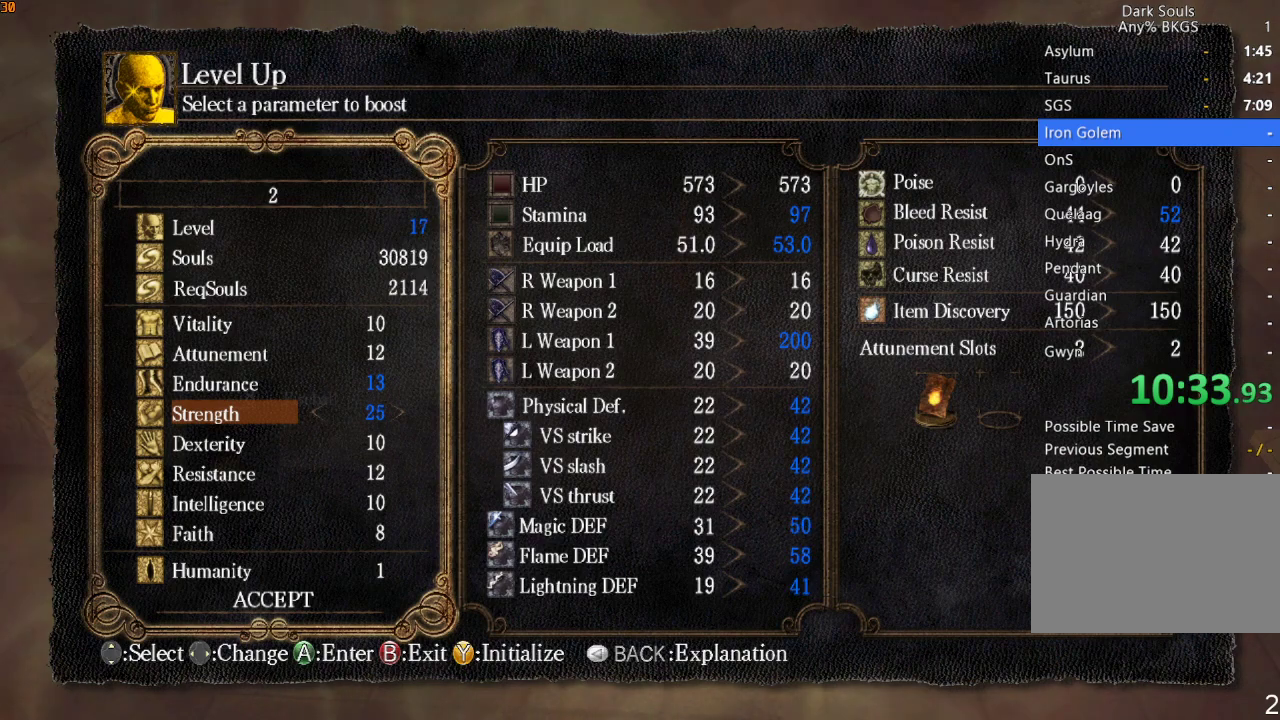
{"buttons": [], "left_stick": "center", "right_stick": "center", "events": [[33, "DPAD_RIGHT", "up"], [367, "DPAD_DOWN", "down"], [433, "DPAD_DOWN", "up"]]}
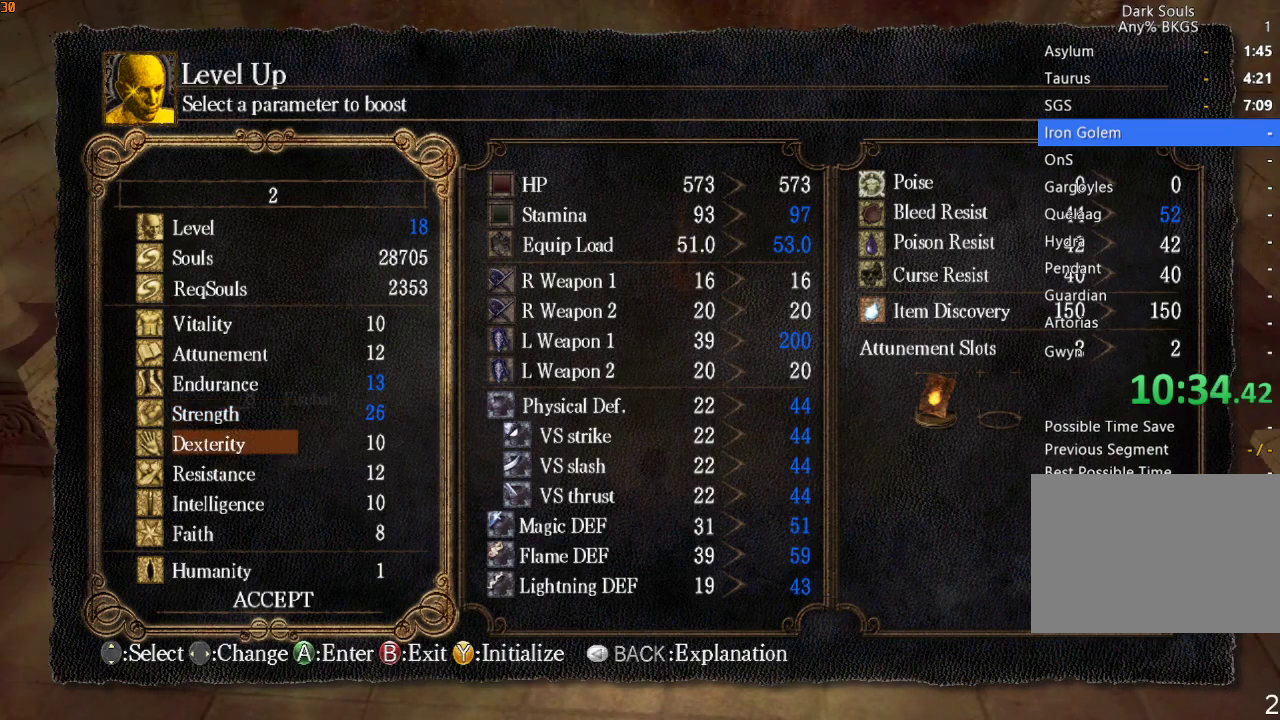
{"buttons": [], "left_stick": "center", "right_stick": "center", "events": [[33, "DPAD_RIGHT", "down"], [100, "DPAD_RIGHT", "up"], [167, "DPAD_RIGHT", "down"], [233, "DPAD_RIGHT", "up"], [300, "DPAD_RIGHT", "down"], [367, "DPAD_RIGHT", "up"], [467, "DPAD_RIGHT", "down"], [500, "DPAD_RIGHT", "up"]]}
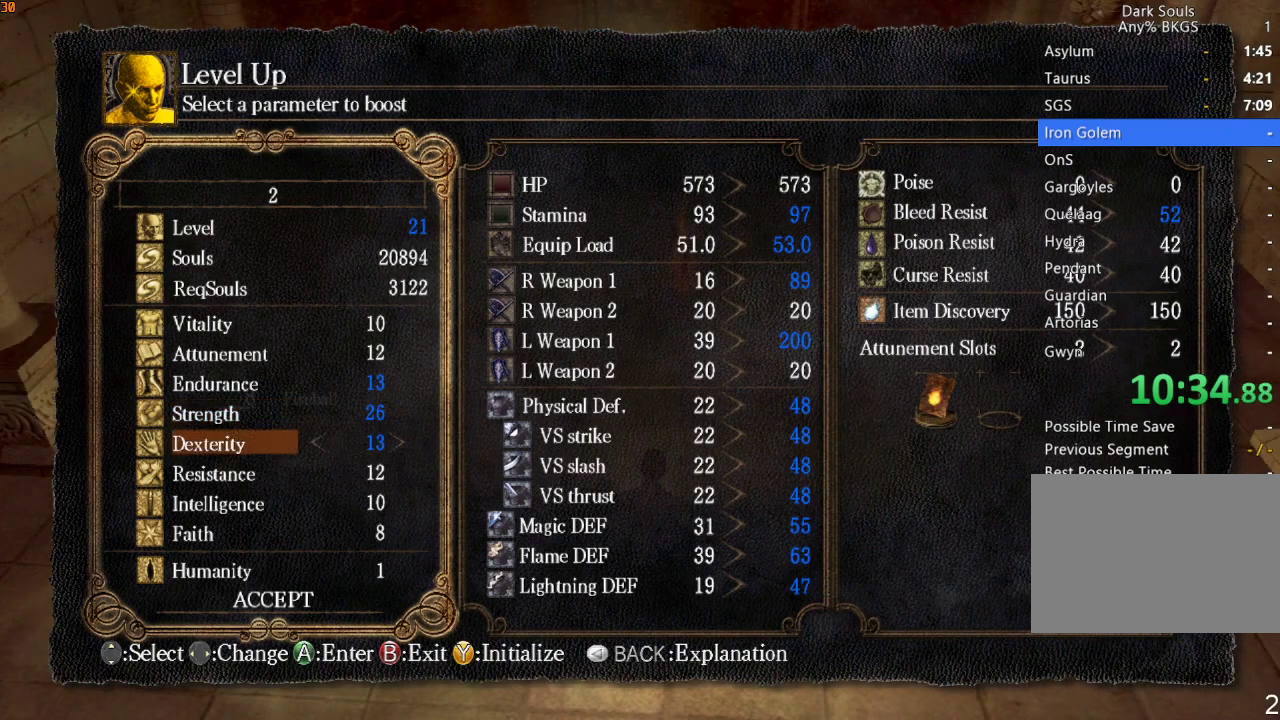
{"buttons": ["DPAD_RIGHT"], "left_stick": "center", "right_stick": "center", "events": [[100, "DPAD_RIGHT", "down"], [167, "DPAD_RIGHT", "up"], [200, "DPAD_RIGHT", "down"], [267, "DPAD_RIGHT", "up"], [367, "DPAD_RIGHT", "down"], [433, "DPAD_RIGHT", "up"], [500, "DPAD_RIGHT", "down"]]}
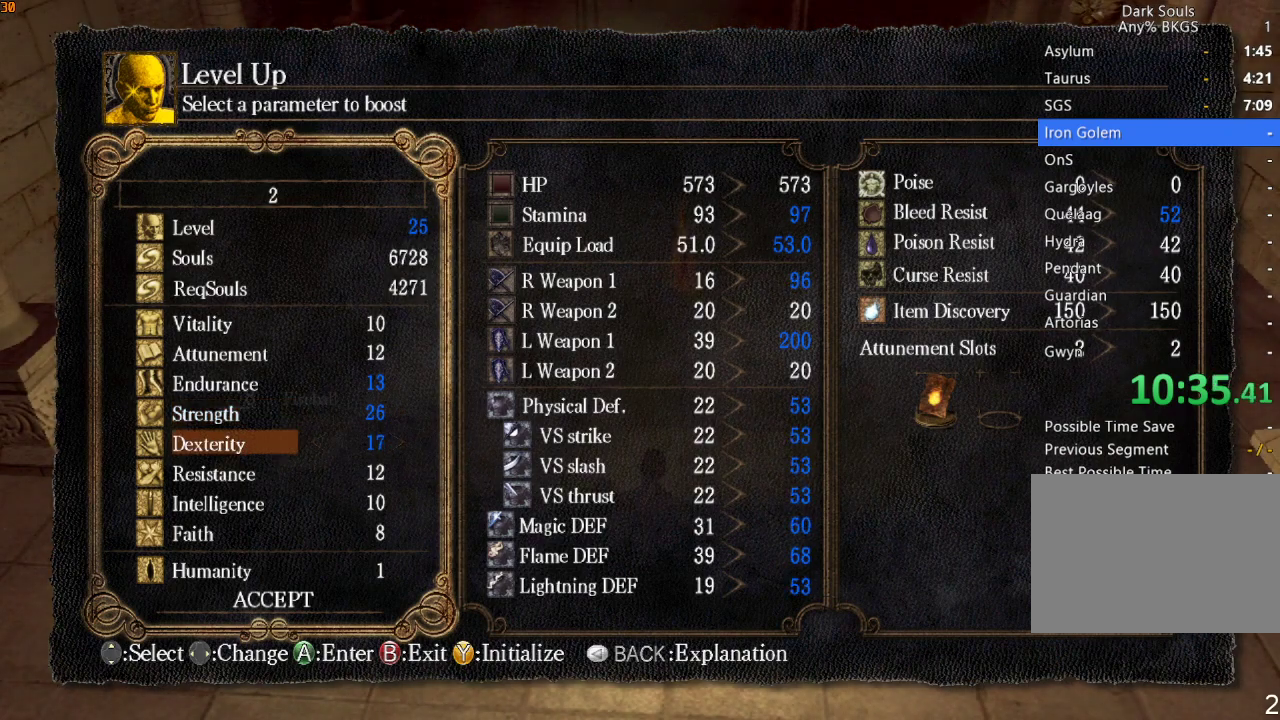
{"buttons": ["DPAD_LEFT"], "left_stick": "center", "right_stick": "center", "events": [[100, "DPAD_RIGHT", "up"], [333, "CROSS", "down"], [433, "CROSS", "up"], [500, "DPAD_LEFT", "down"]]}
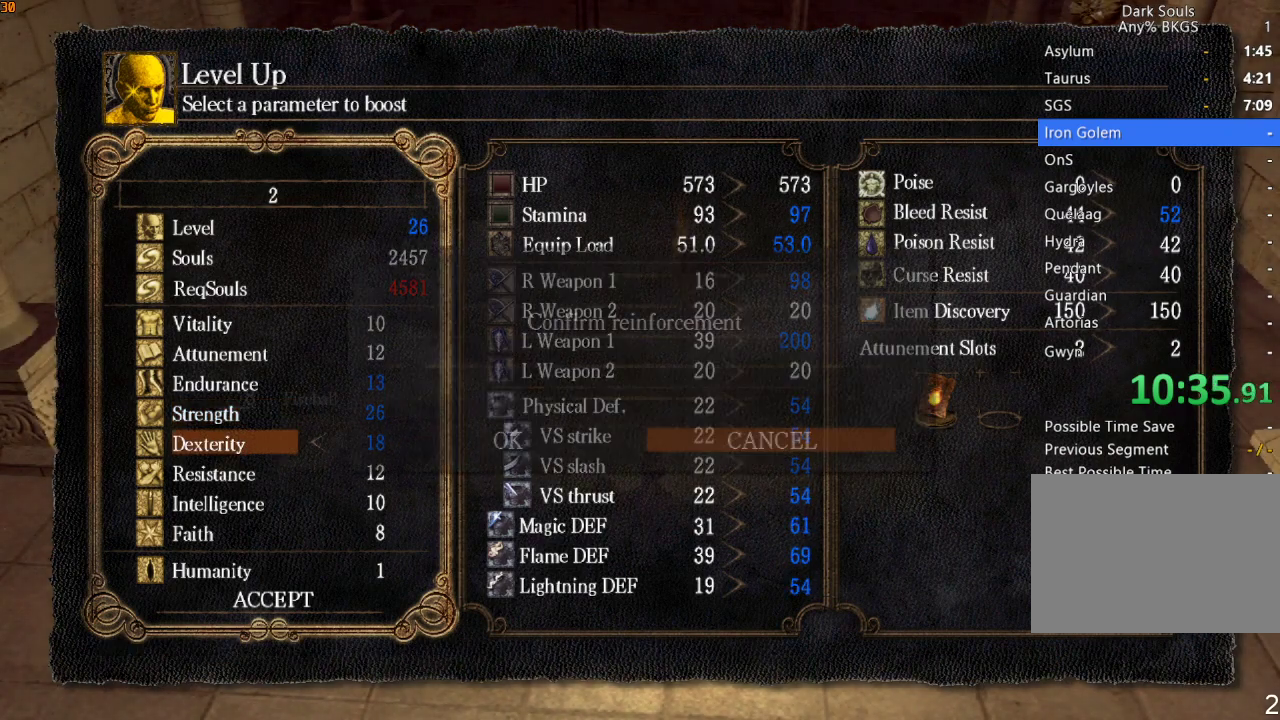
{"buttons": [], "left_stick": "center", "right_stick": "center", "events": [[33, "CROSS", "down"], [67, "DPAD_LEFT", "up"], [167, "CROSS", "up"]]}
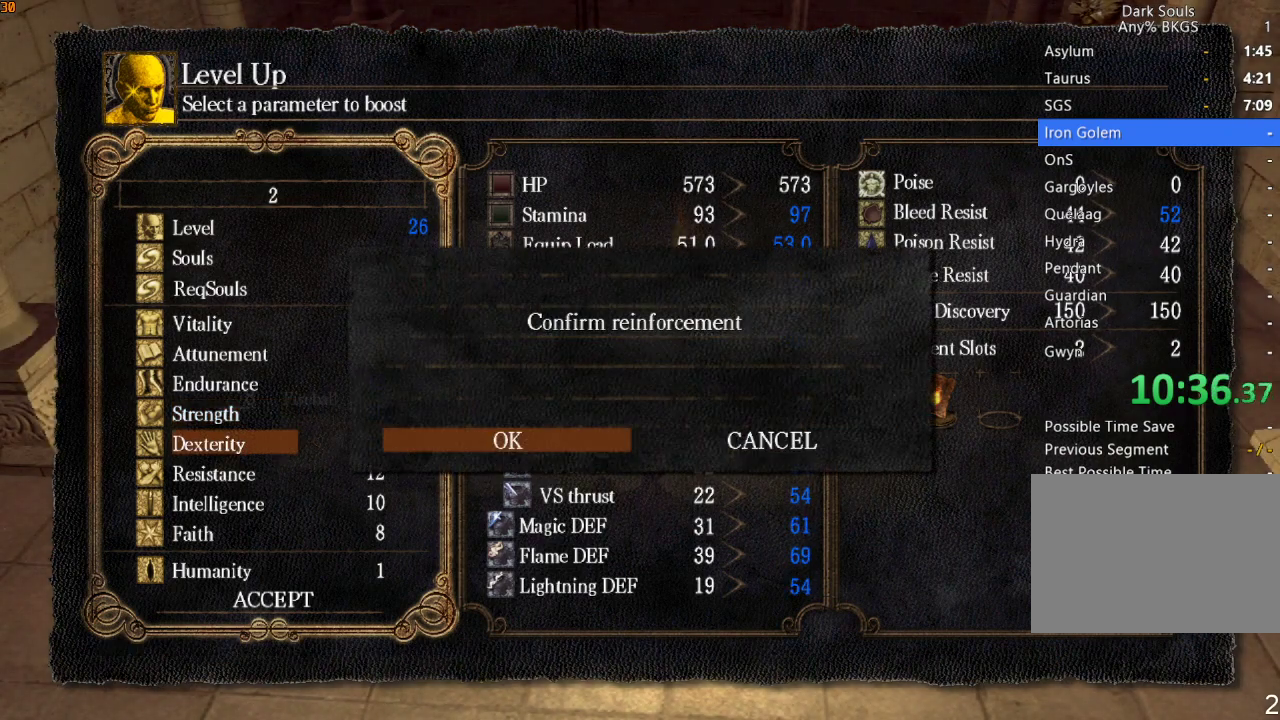
{"buttons": [], "left_stick": "center", "right_stick": "center", "events": [[100, "CROSS", "down"], [200, "CROSS", "up"]]}
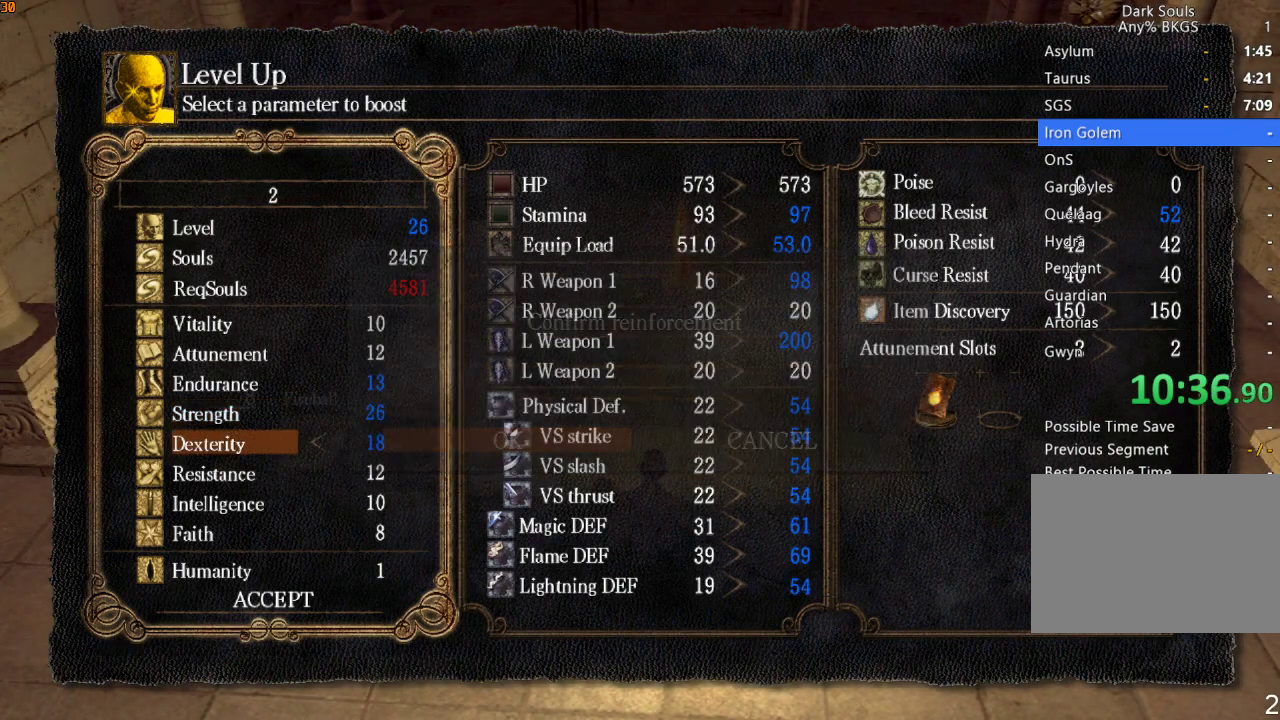
{"buttons": [], "left_stick": "center", "right_stick": "center", "events": []}
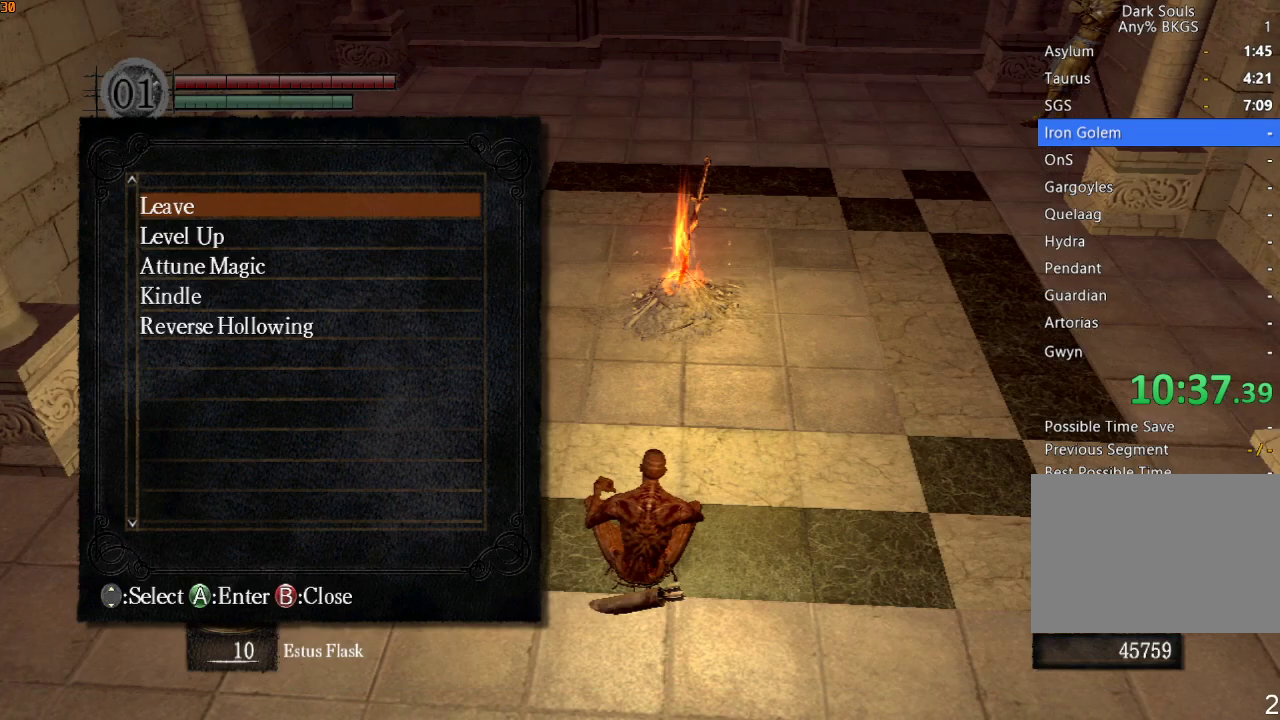
{"buttons": ["R1"], "left_stick": "left", "right_stick": "left", "events": [[133, "left_stick", "left"], [300, "right_stick", "left"], [333, "R1", "down"]]}
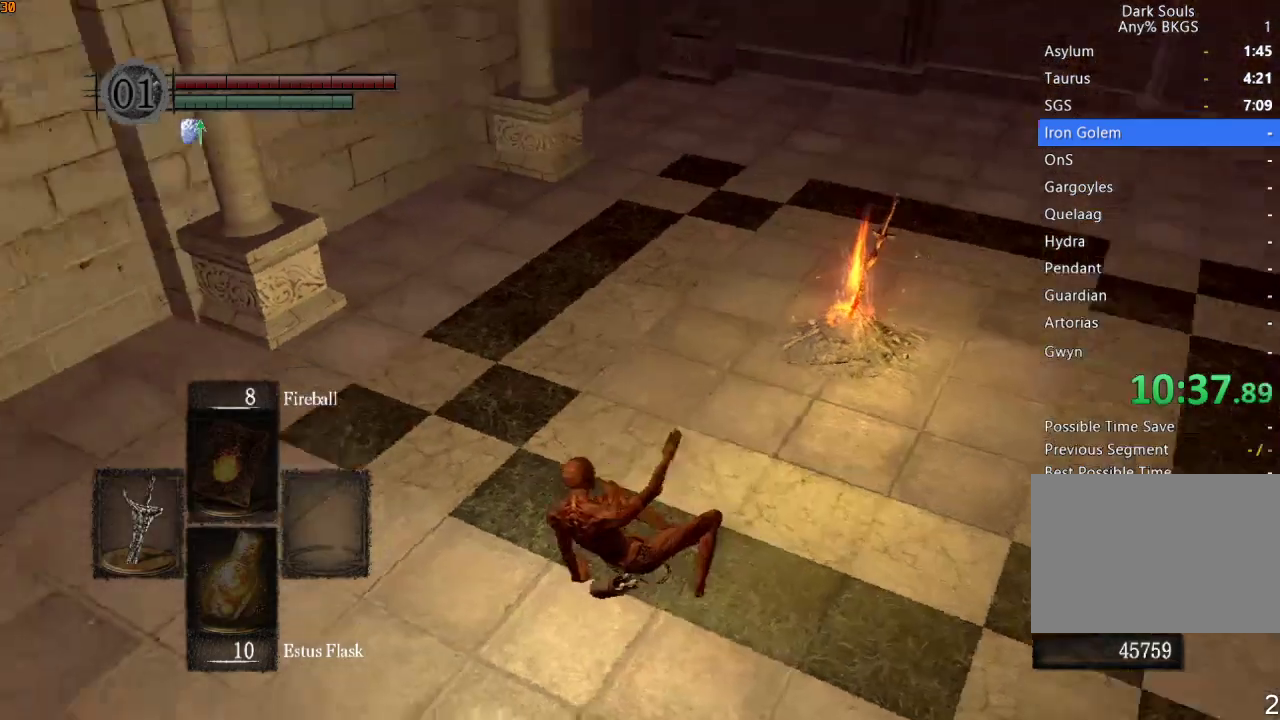
{"buttons": ["L1", "R1"], "left_stick": "up-left", "right_stick": "left", "events": [[400, "left_stick", "up-left"], [467, "L1", "down"]]}
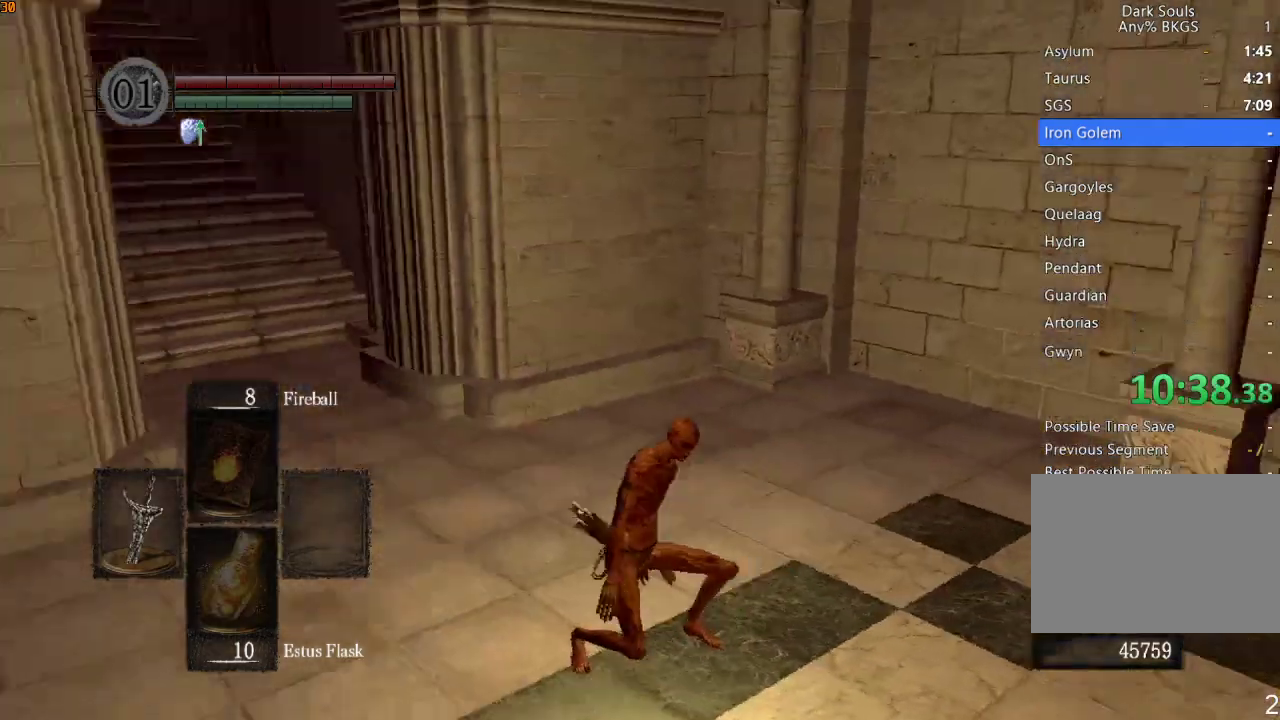
{"buttons": ["L1", "R1"], "left_stick": "up", "right_stick": "center", "events": [[133, "right_stick", "center"], [300, "right_stick", "left"], [500, "left_stick", "up"], [500, "right_stick", "center"]]}
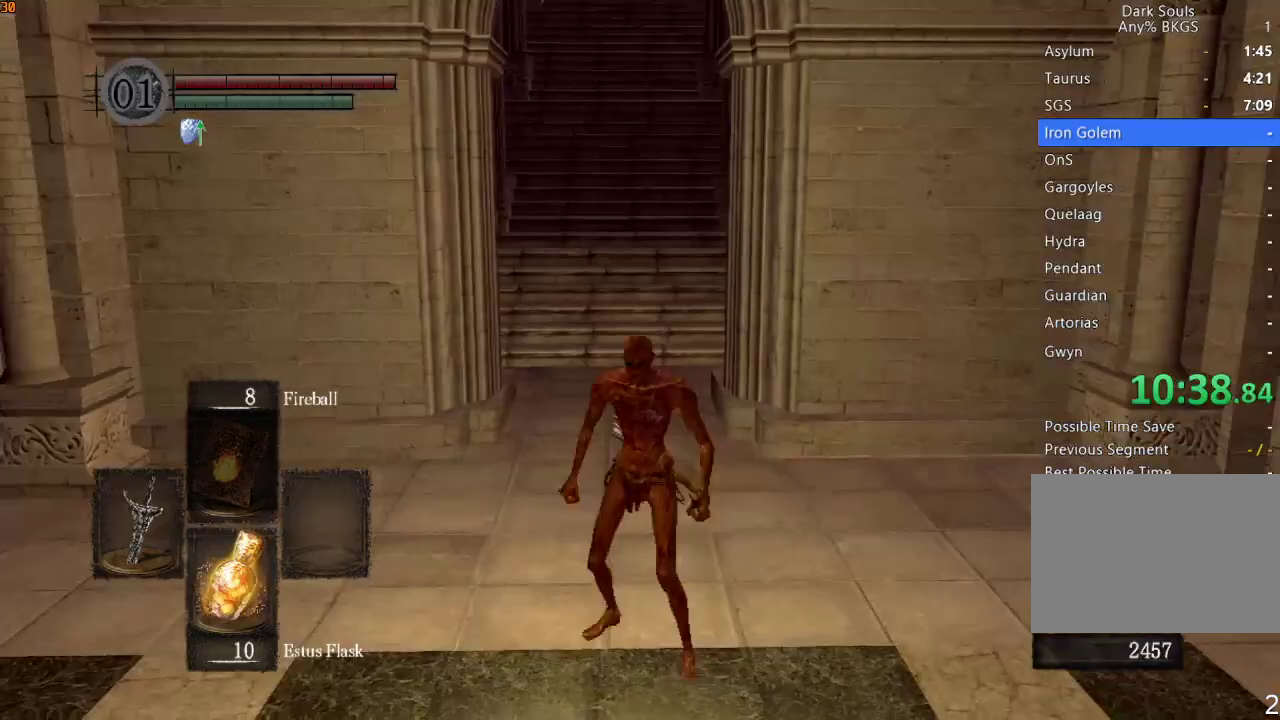
{"buttons": ["L1", "R1"], "left_stick": "up", "right_stick": "center", "events": []}
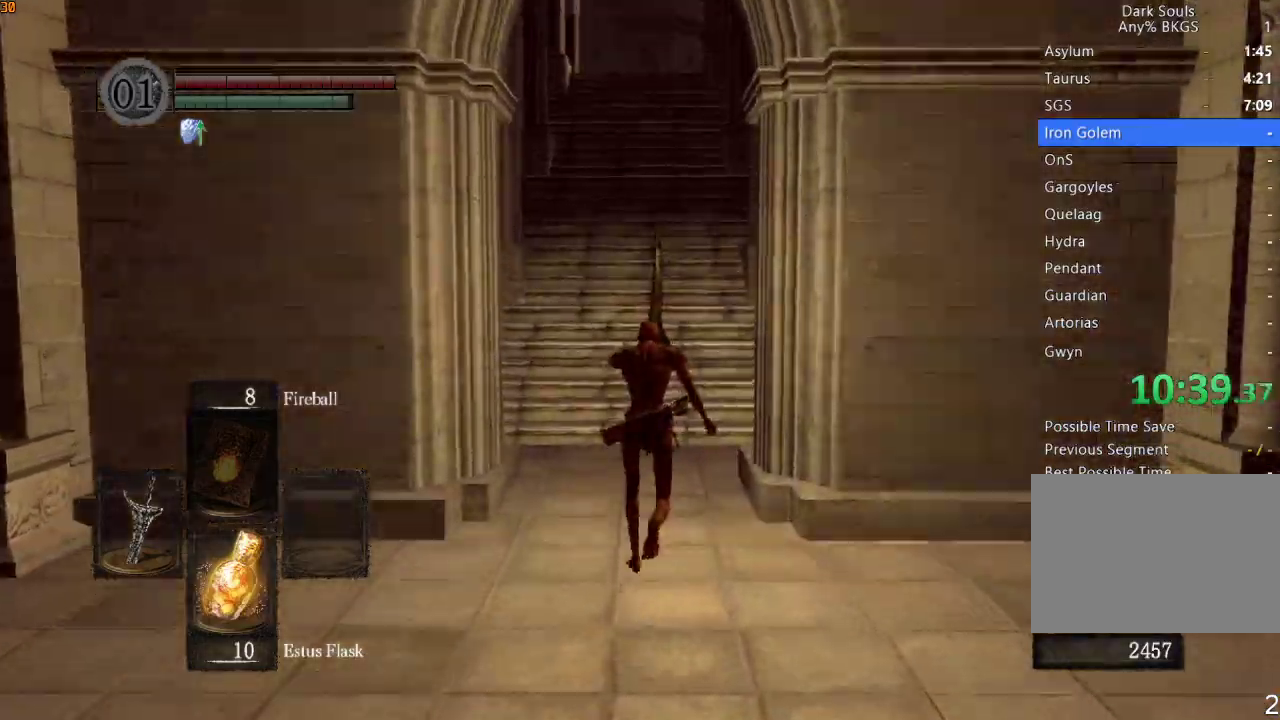
{"buttons": ["R1"], "left_stick": "up", "right_stick": "down", "events": [[200, "right_stick", "down"], [467, "L1", "up"]]}
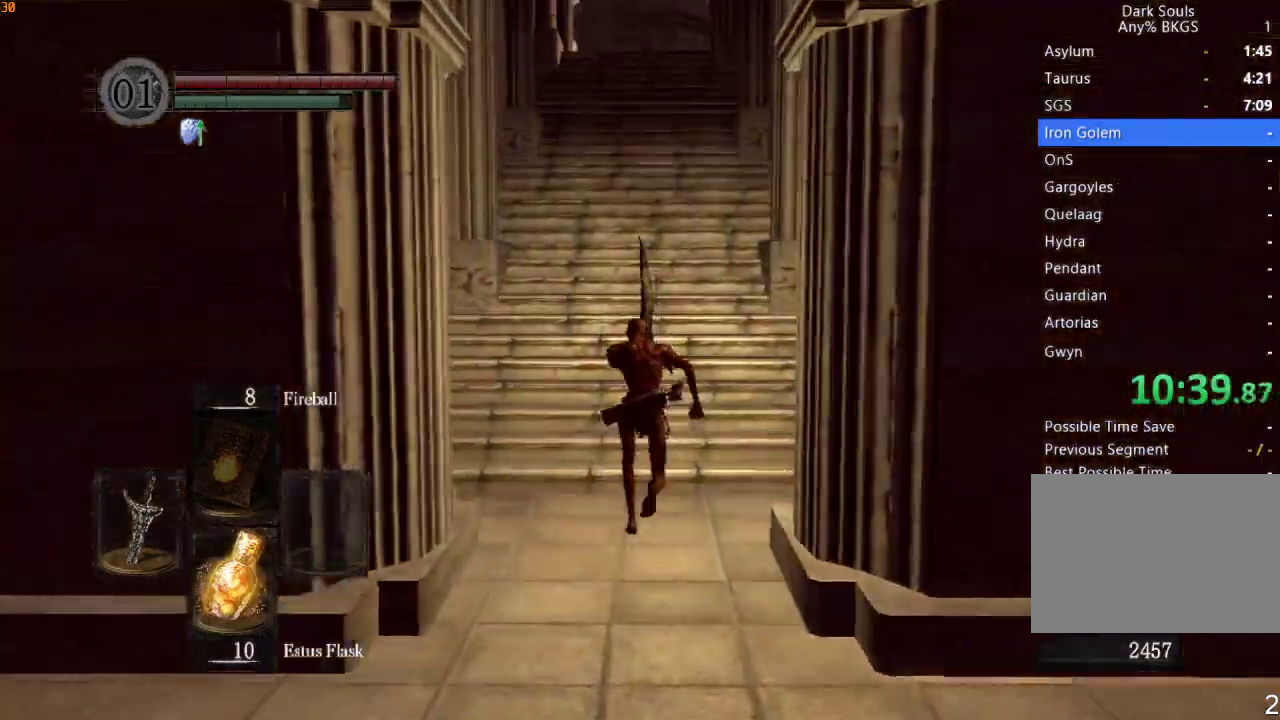
{"buttons": ["R1"], "left_stick": "up", "right_stick": "down", "events": []}
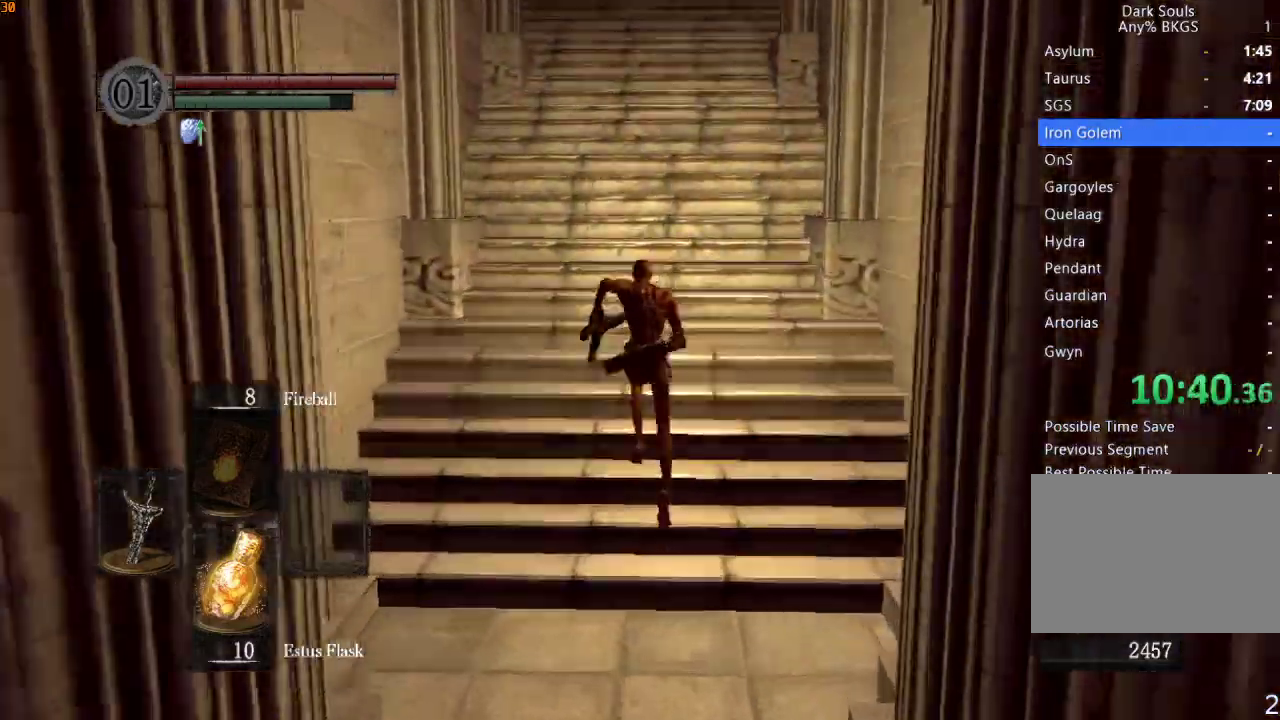
{"buttons": ["R1"], "left_stick": "up", "right_stick": "down", "events": []}
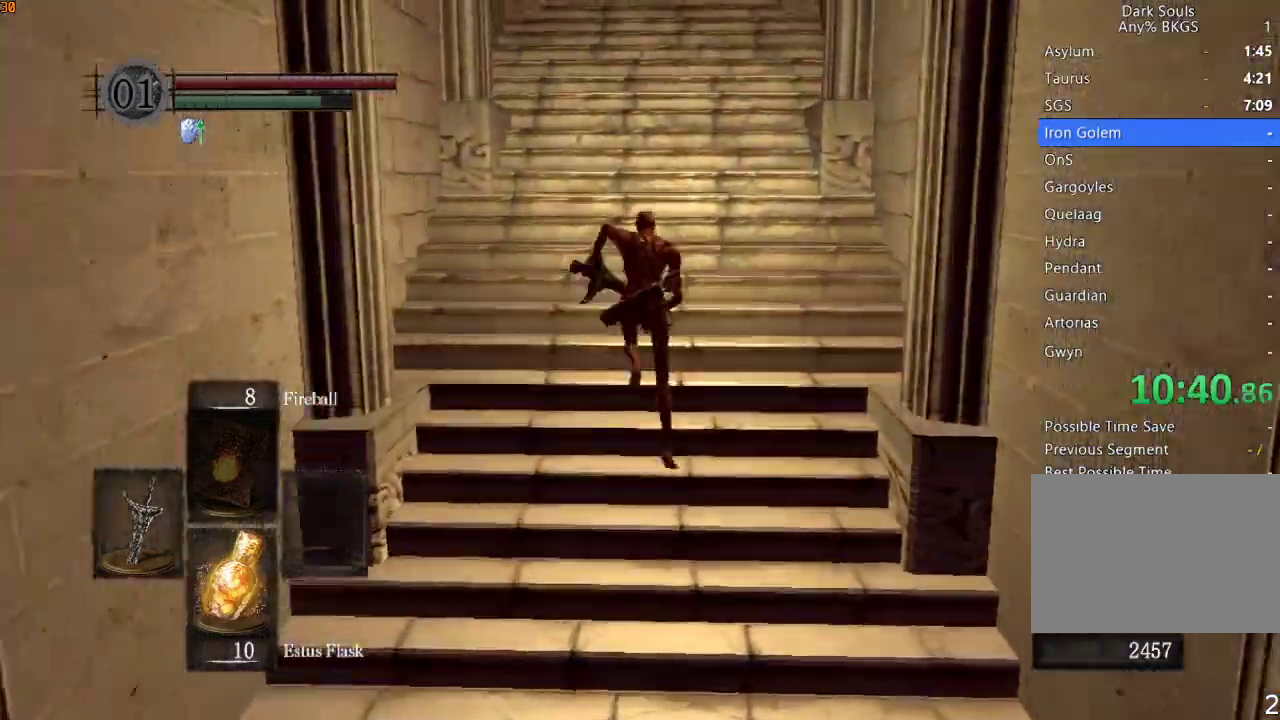
{"buttons": ["L1", "R1"], "left_stick": "up", "right_stick": "down", "events": [[467, "L1", "down"]]}
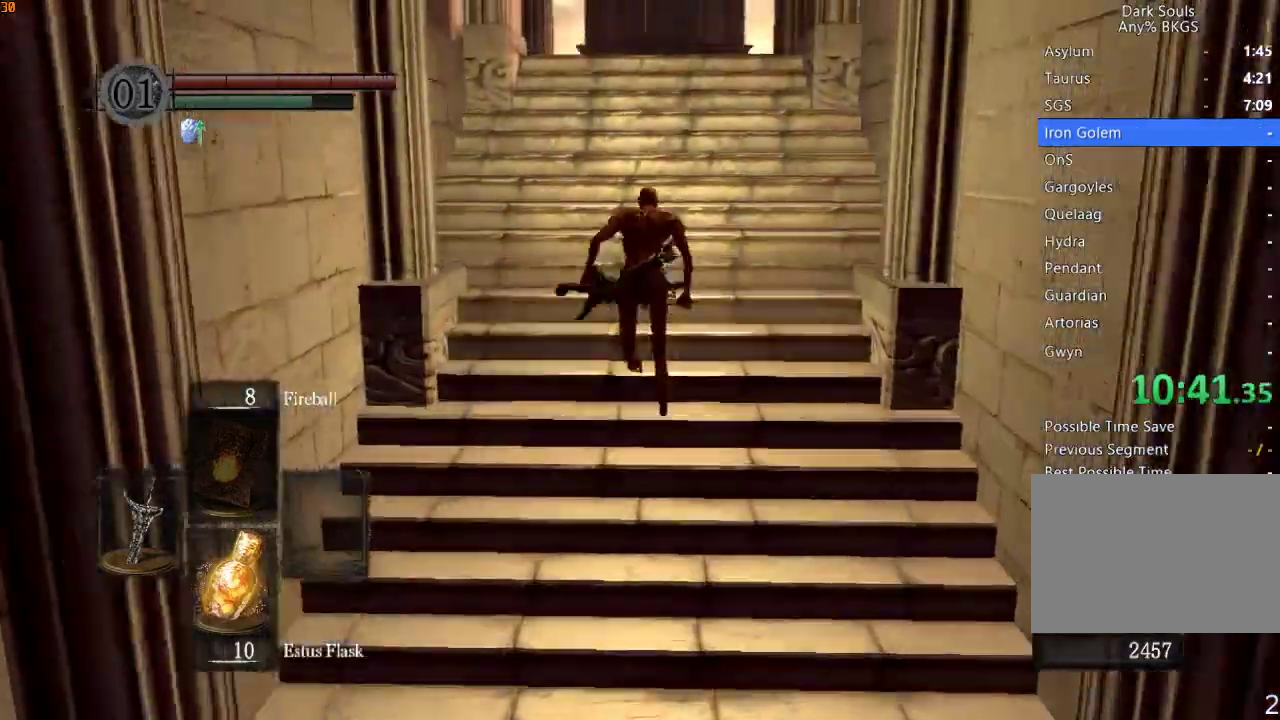
{"buttons": ["L1", "R1"], "left_stick": "up", "right_stick": "down", "events": []}
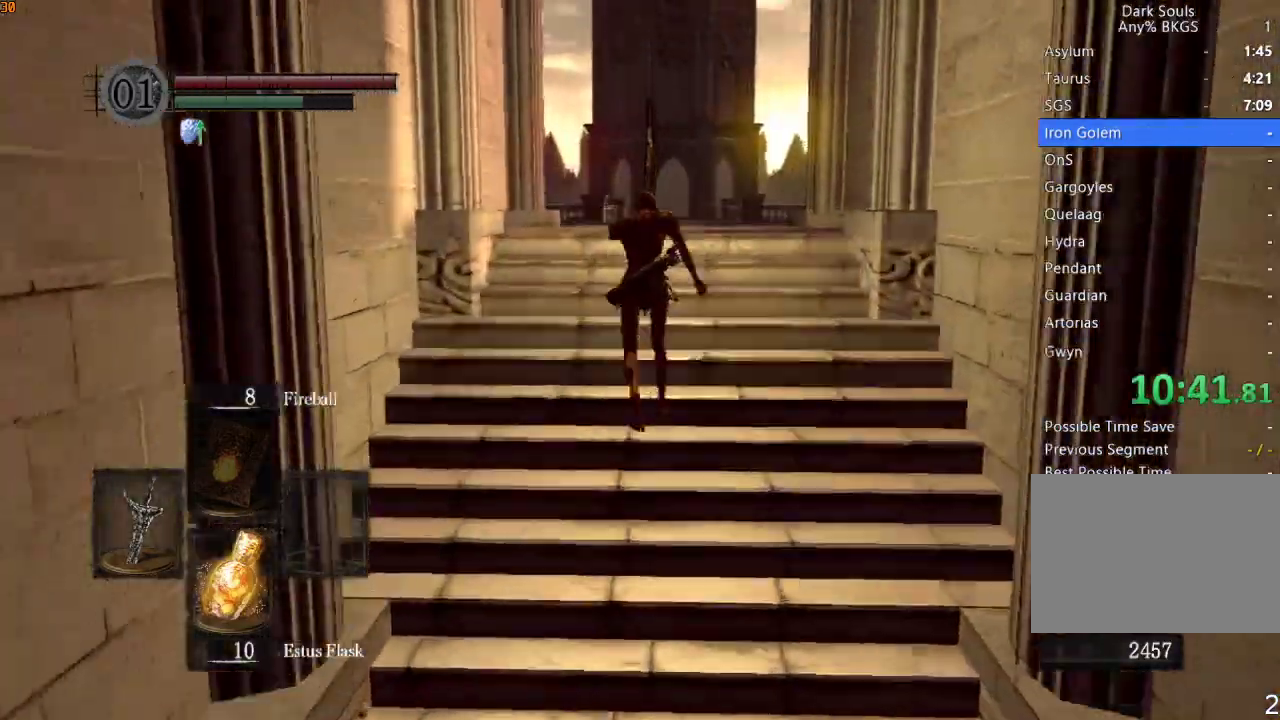
{"buttons": ["L1", "R1"], "left_stick": "up", "right_stick": "down", "events": []}